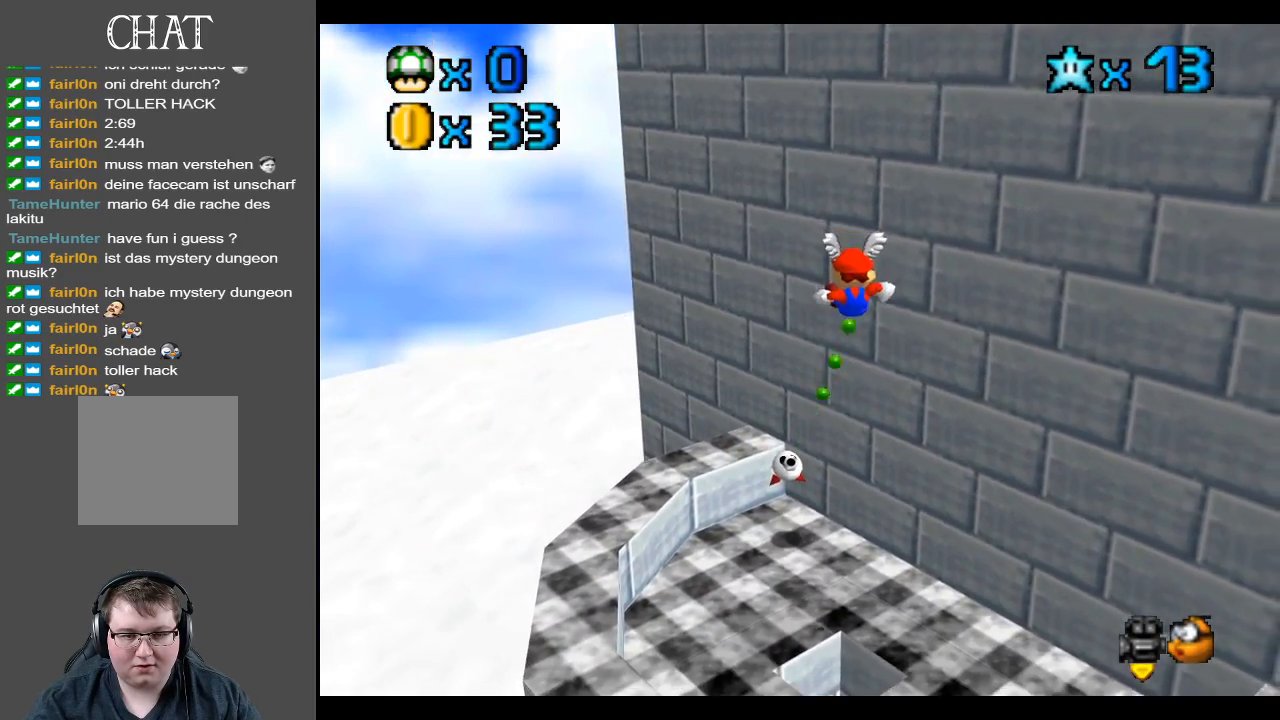
Gameplay with a controller (Xbox layout); each line is a JSON object with the inputs held at the frame after it. "events" lists button and stick changes between this image and that frame as [ms after this image, input, new state], when the widget could be followed in between. Not read: L3 R3.
{"buttons": [], "left_stick": "center", "right_stick": "center", "events": []}
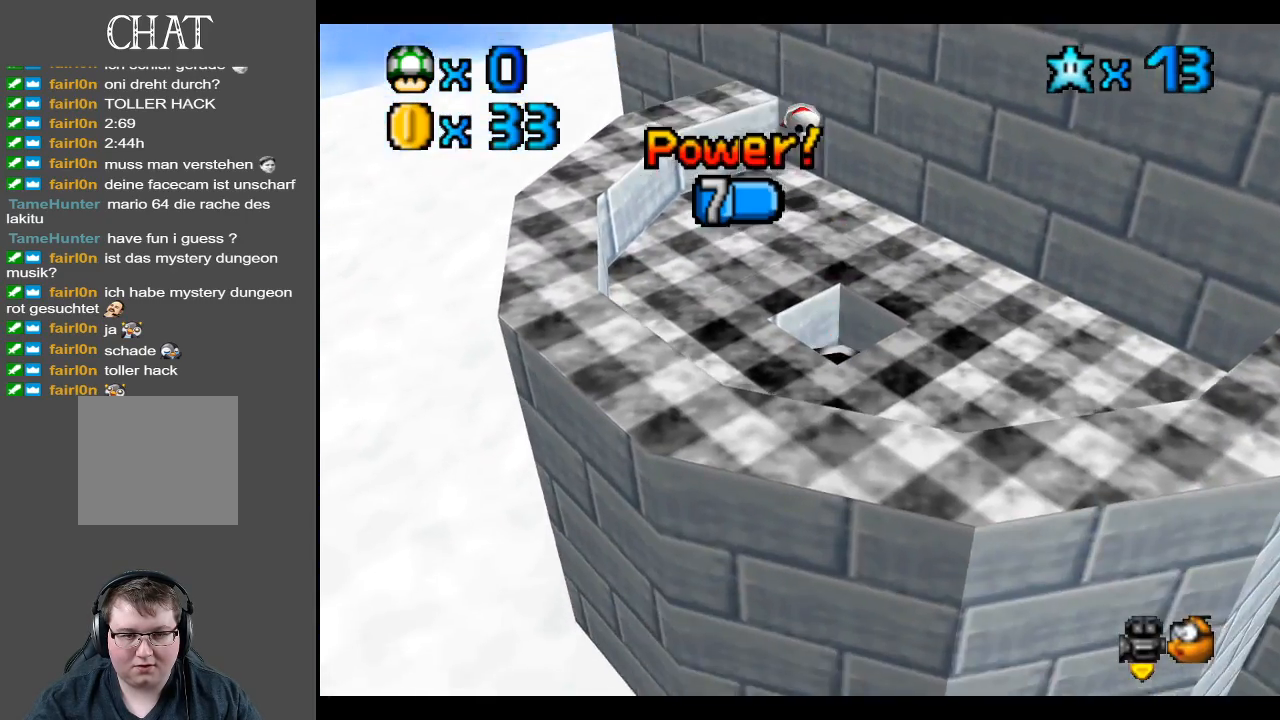
{"buttons": [], "left_stick": "center", "right_stick": "center", "events": []}
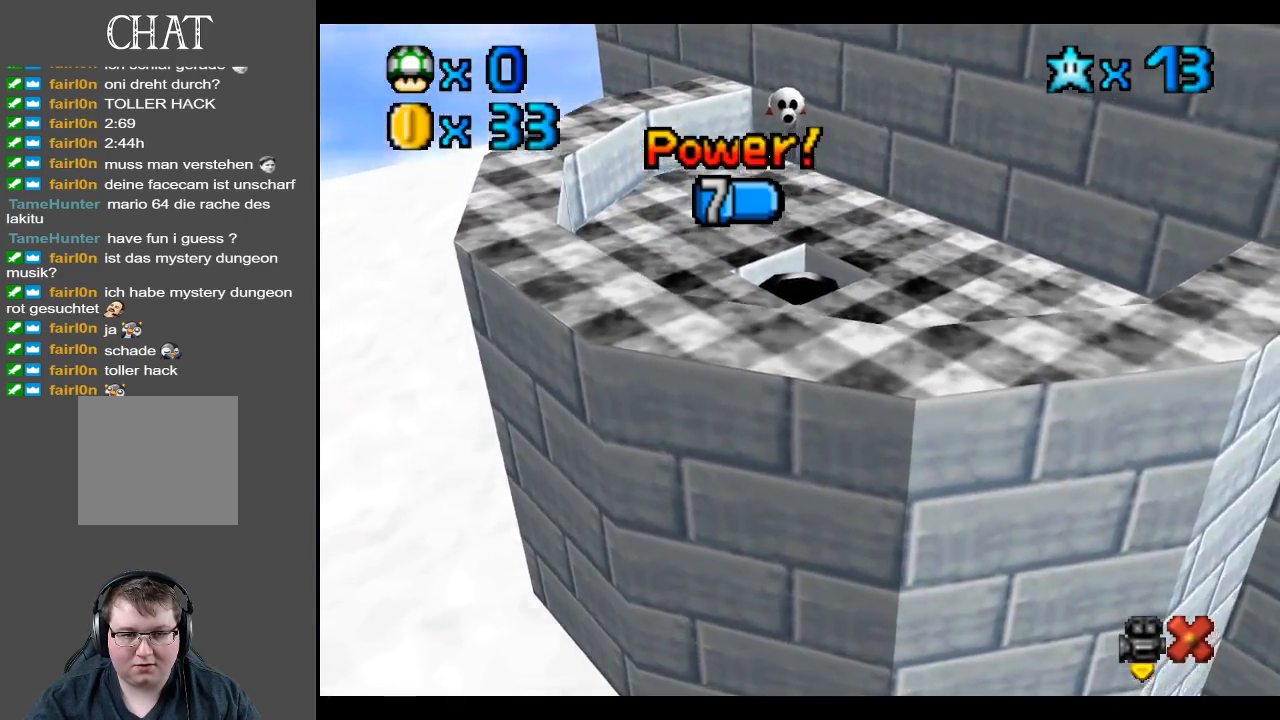
{"buttons": ["R2"], "left_stick": "center", "right_stick": "center", "events": [[483, "R2", "down"]]}
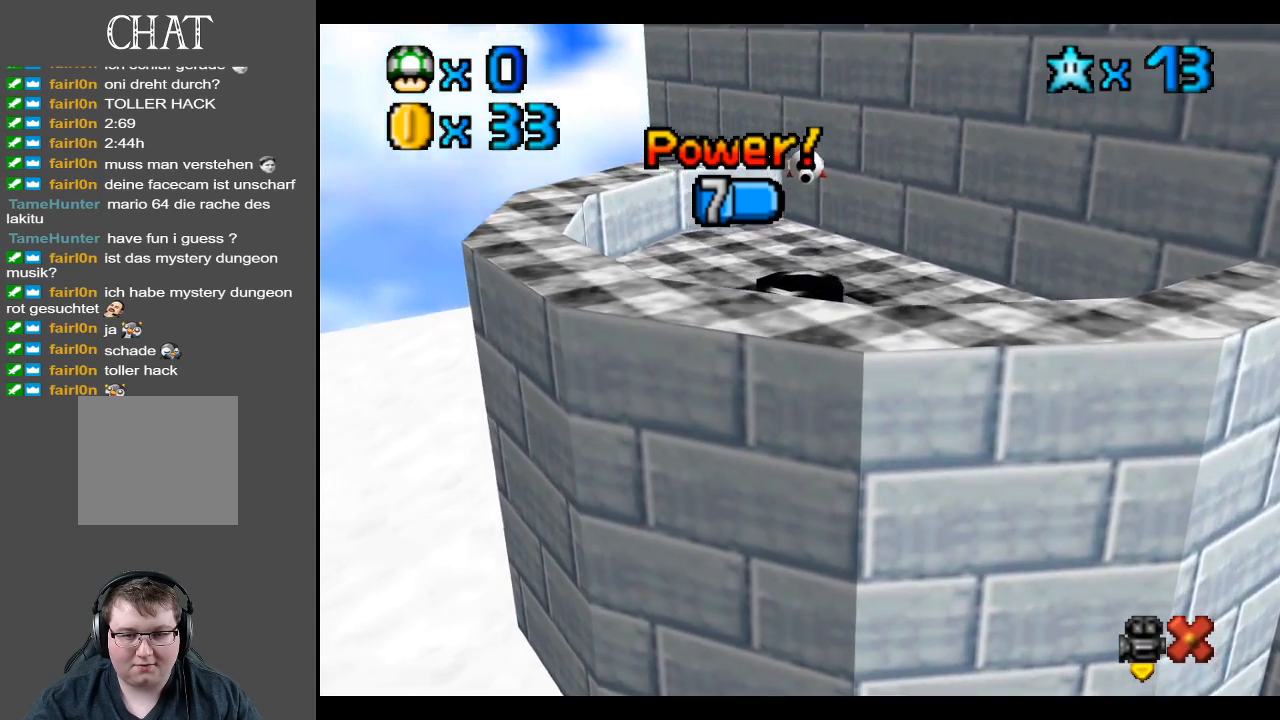
{"buttons": [], "left_stick": "center", "right_stick": "center", "events": [[150, "R2", "up"]]}
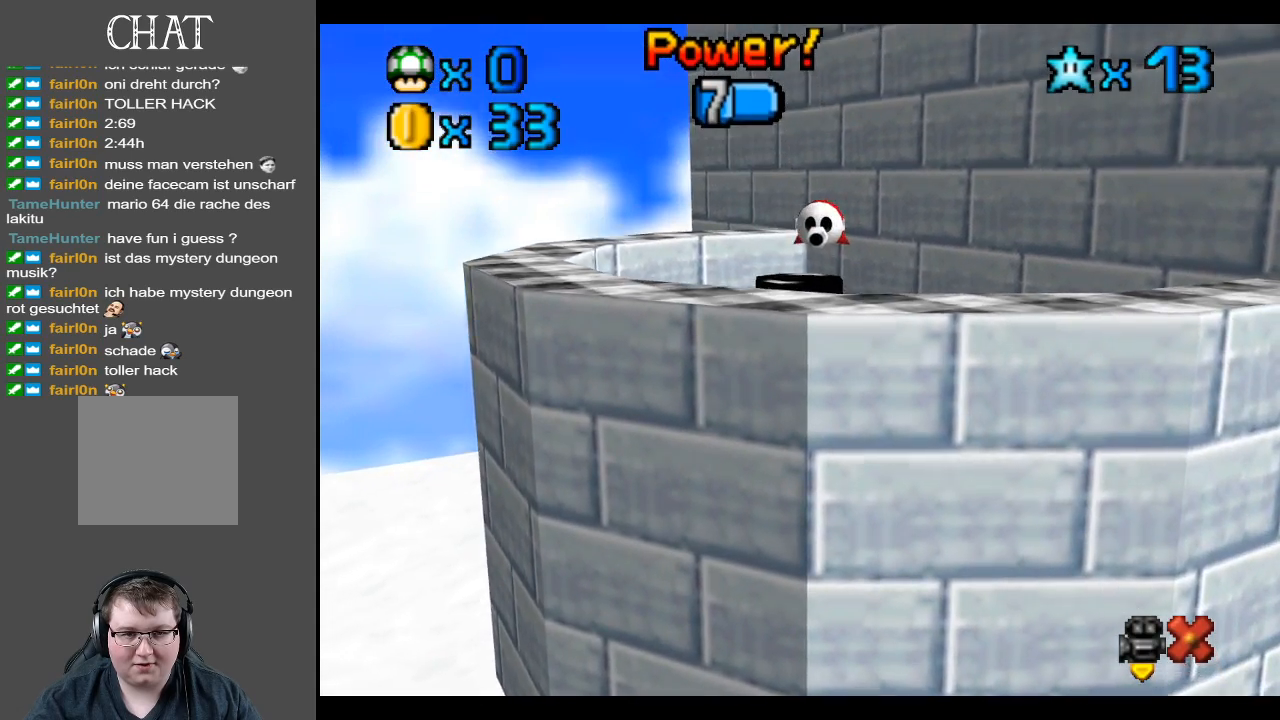
{"buttons": [], "left_stick": "center", "right_stick": "center", "events": []}
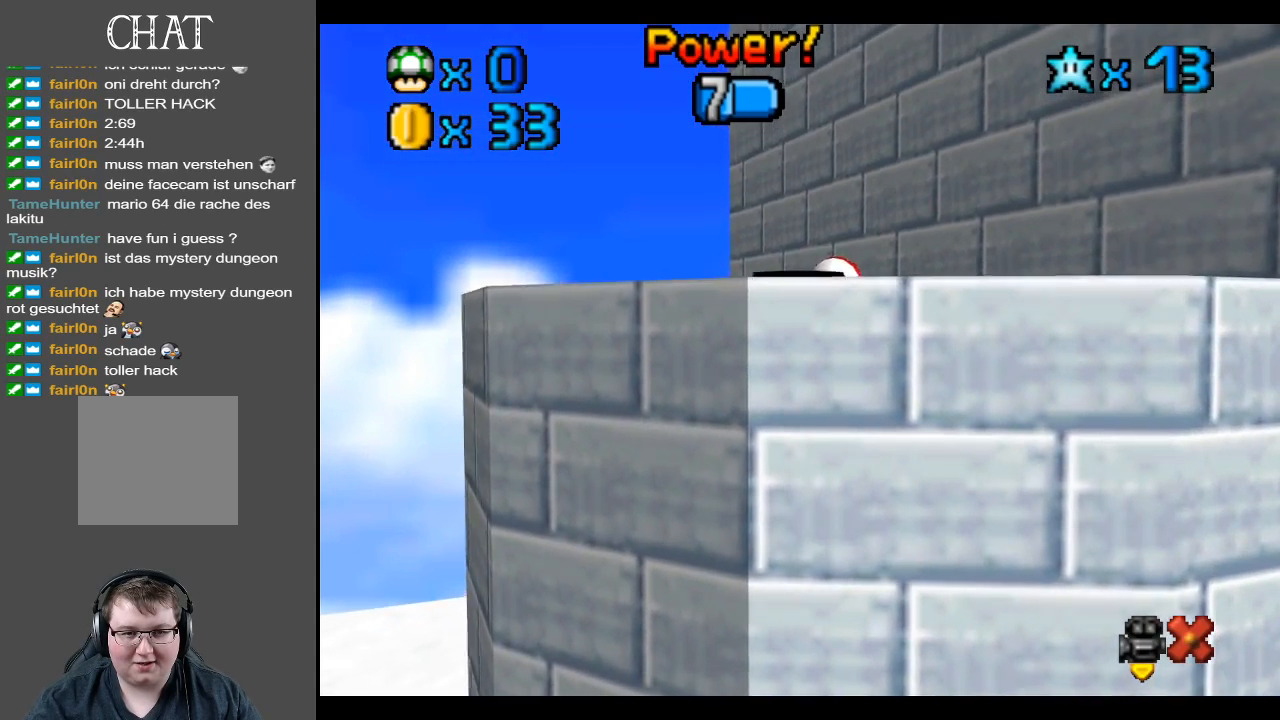
{"buttons": [], "left_stick": "center", "right_stick": "center", "events": []}
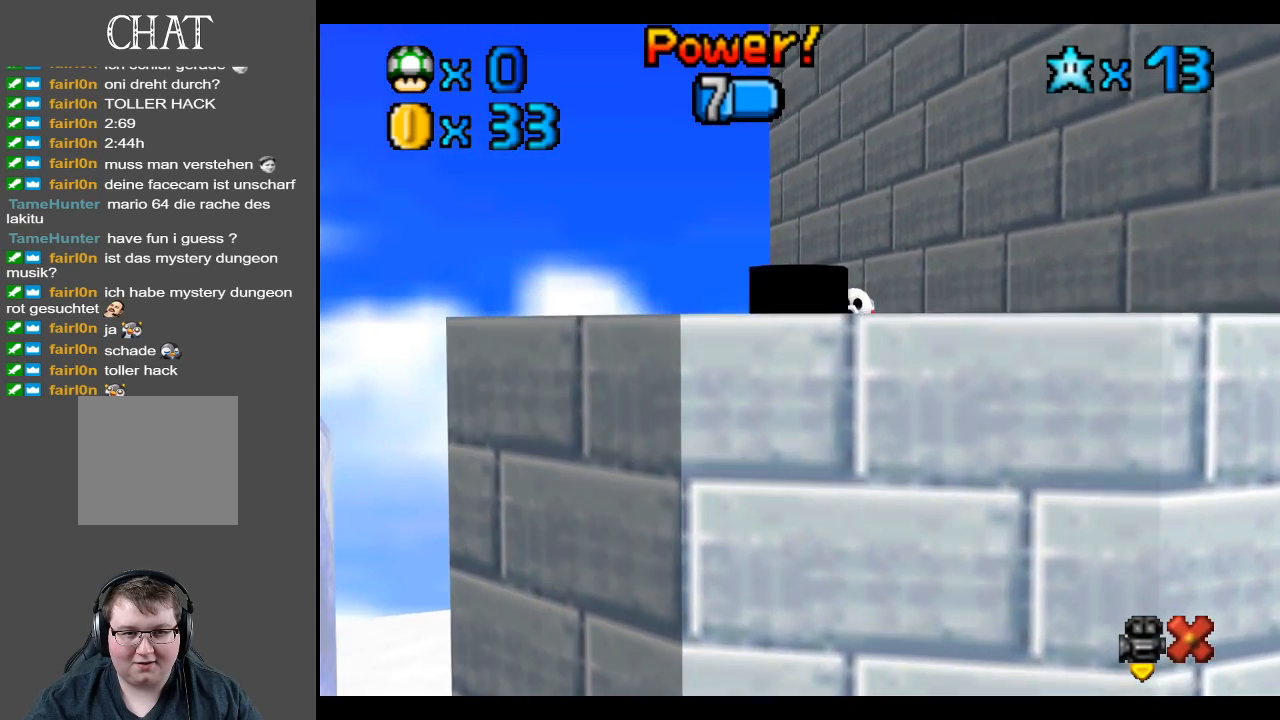
{"buttons": [], "left_stick": "center", "right_stick": "center", "events": []}
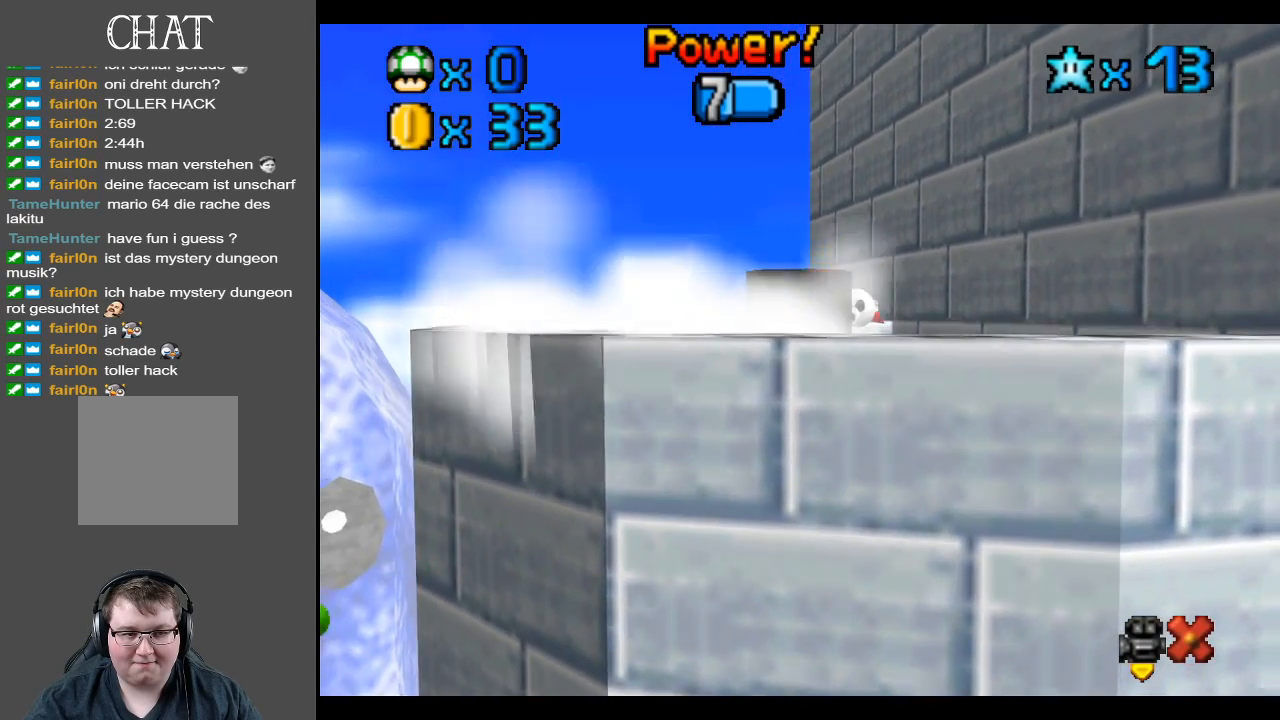
{"buttons": [], "left_stick": "center", "right_stick": "center", "events": []}
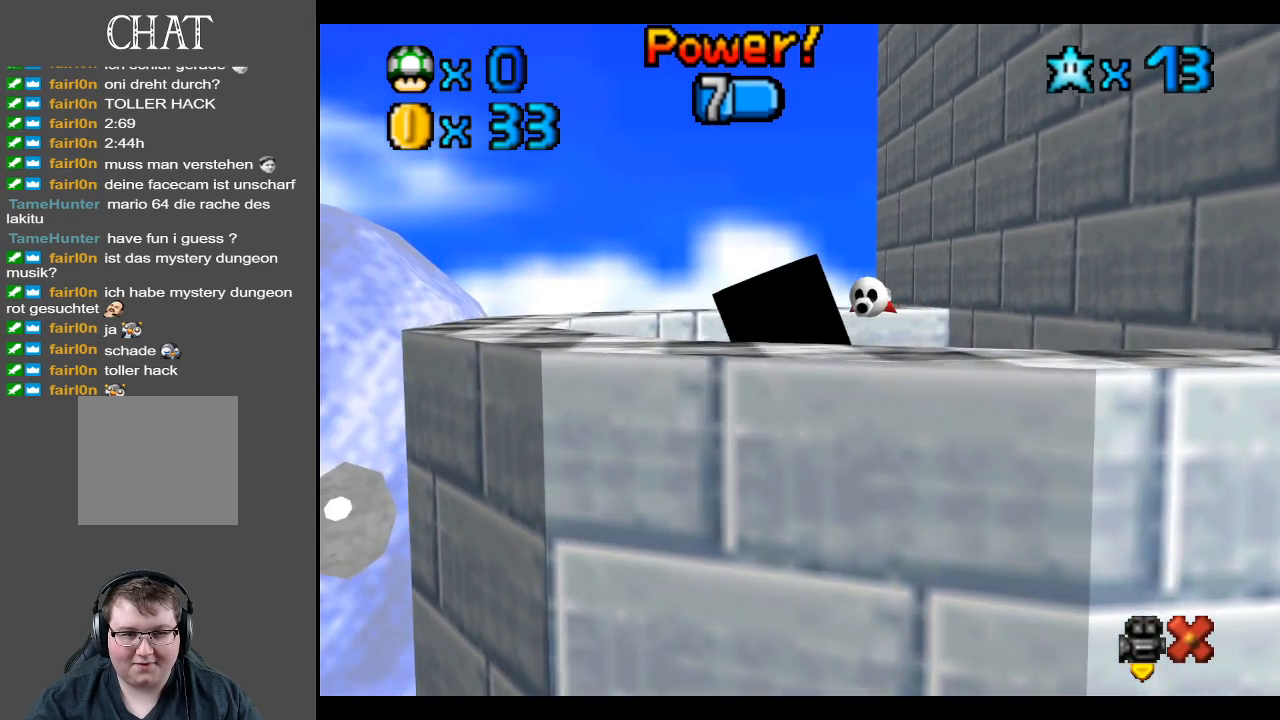
{"buttons": [], "left_stick": "center", "right_stick": "center", "events": []}
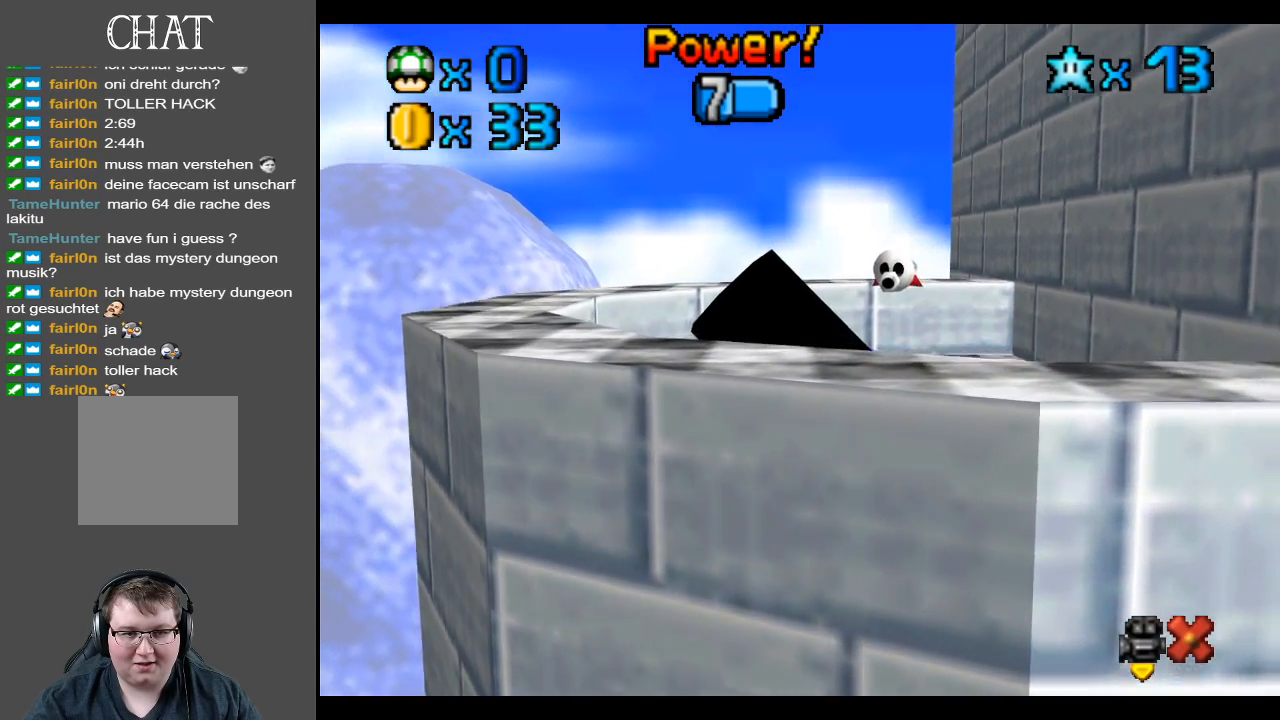
{"buttons": [], "left_stick": "right", "right_stick": "center", "events": [[200, "left_stick", "right"]]}
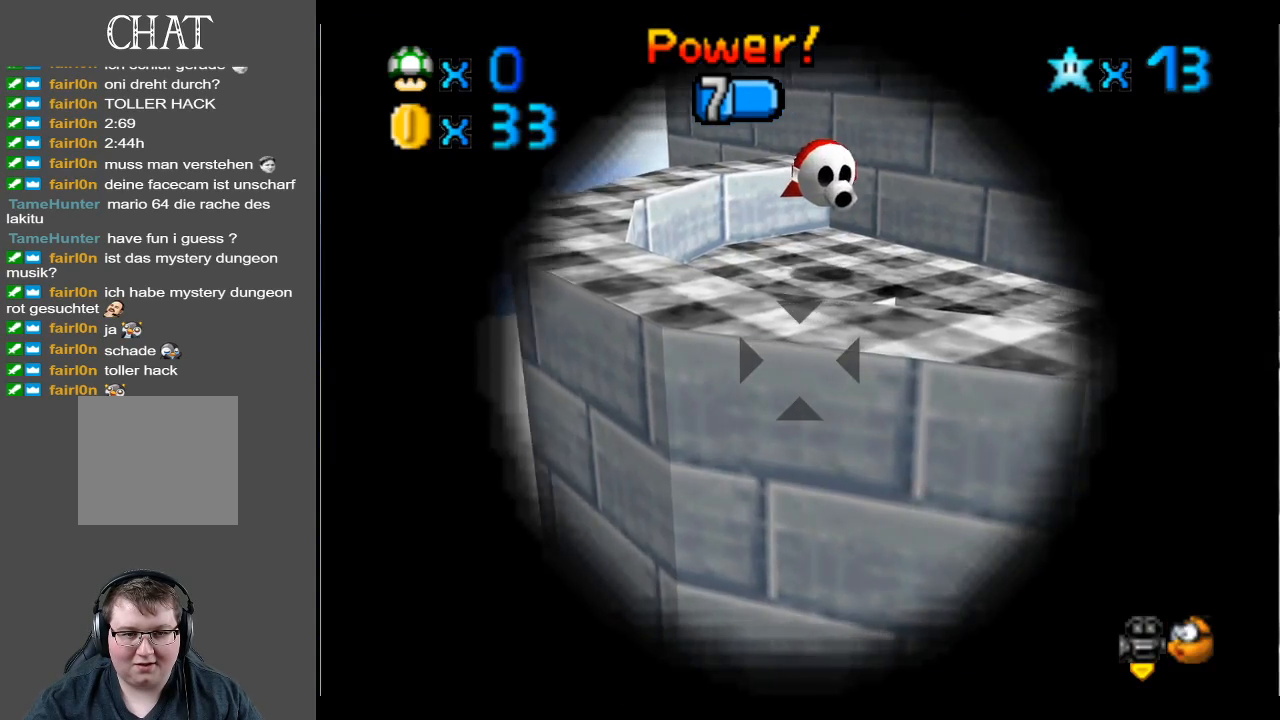
{"buttons": [], "left_stick": "center", "right_stick": "center", "events": [[33, "left_stick", "center"], [67, "R2", "down"], [133, "left_stick", "left"], [233, "R2", "up"], [350, "left_stick", "down"], [450, "left_stick", "center"]]}
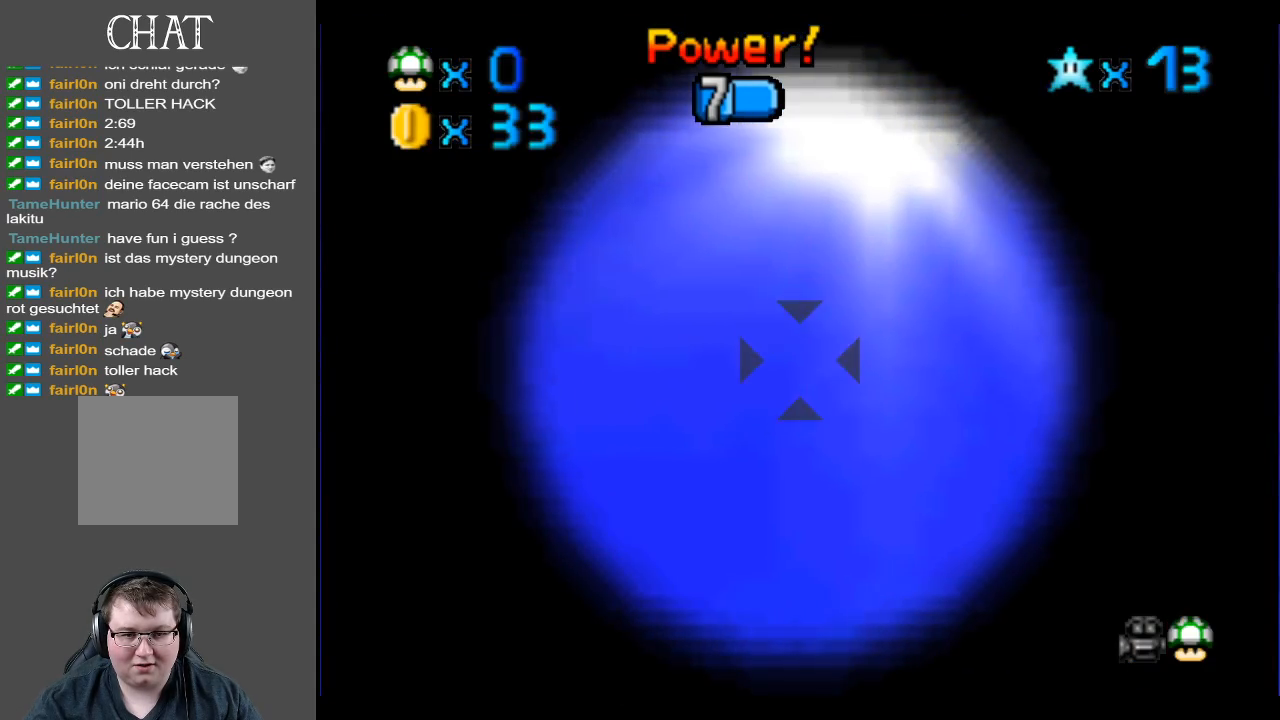
{"buttons": ["A"], "left_stick": "center", "right_stick": "center", "events": [[100, "left_stick", "right"], [500, "A", "down"], [500, "left_stick", "center"]]}
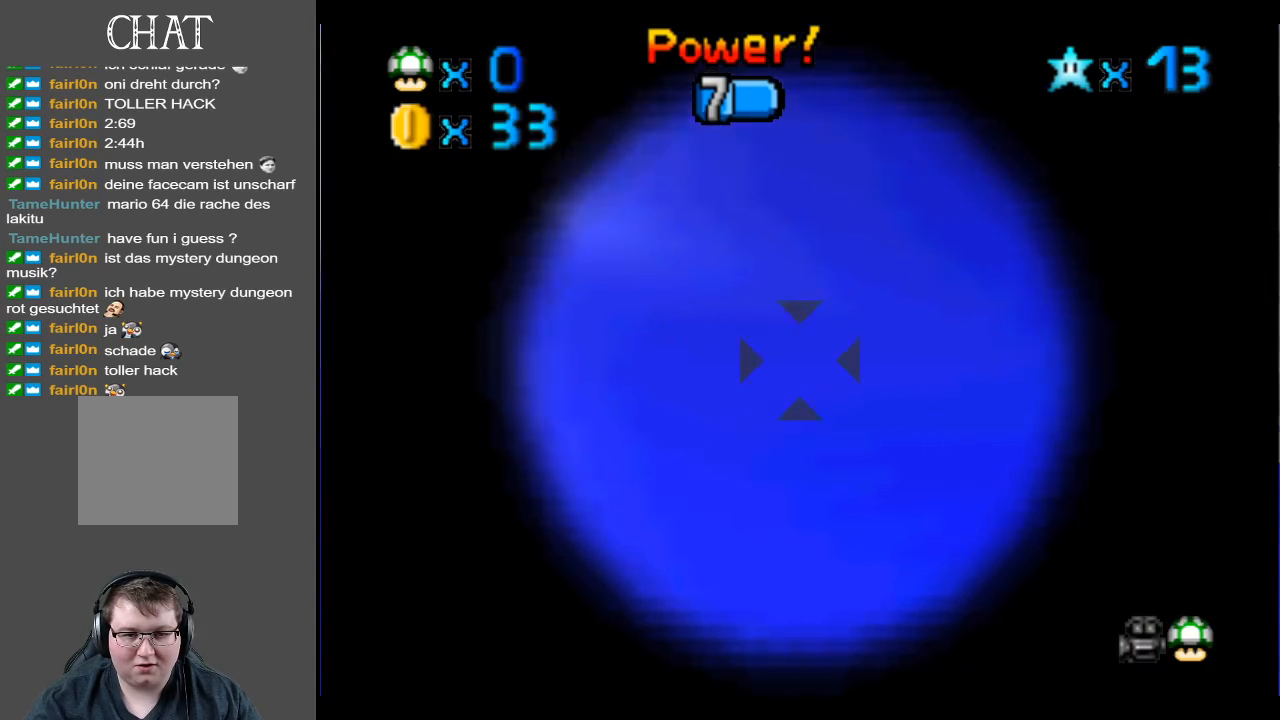
{"buttons": ["R2"], "left_stick": "right", "right_stick": "center", "events": [[133, "A", "up"], [467, "left_stick", "right"], [500, "R2", "down"]]}
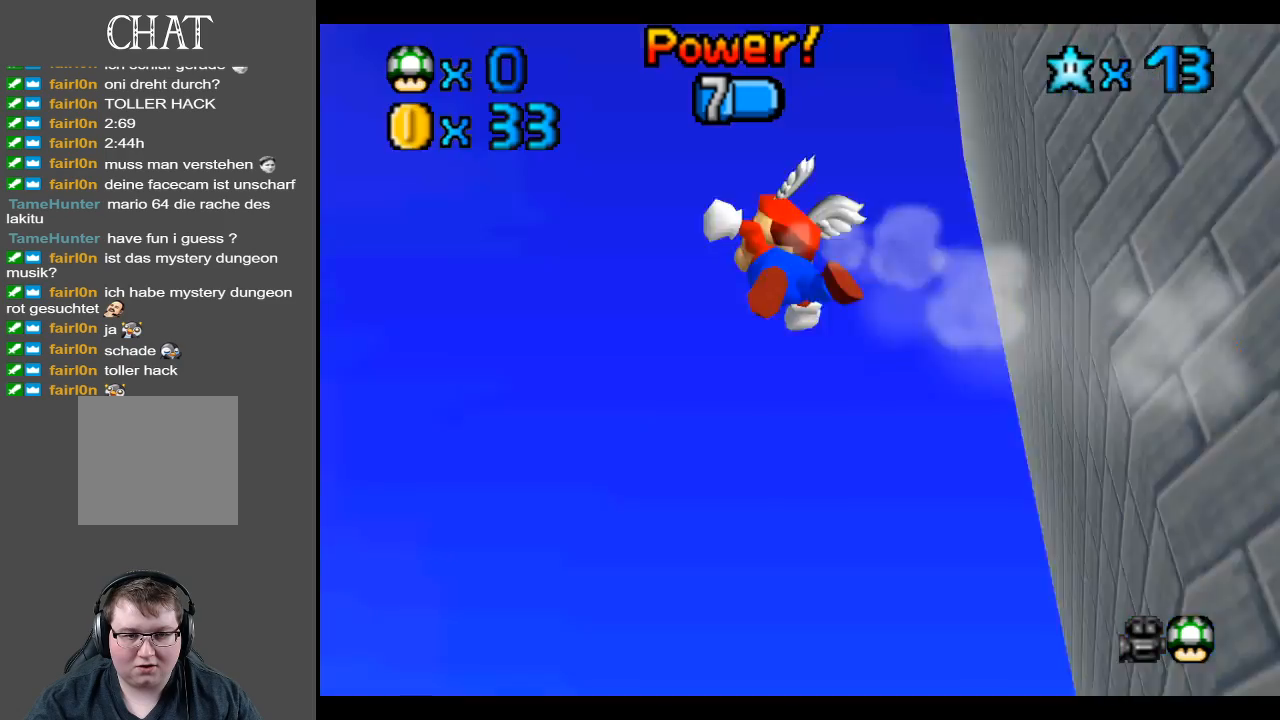
{"buttons": ["Y"], "left_stick": "right", "right_stick": "center", "events": [[150, "R2", "up"], [483, "Y", "down"]]}
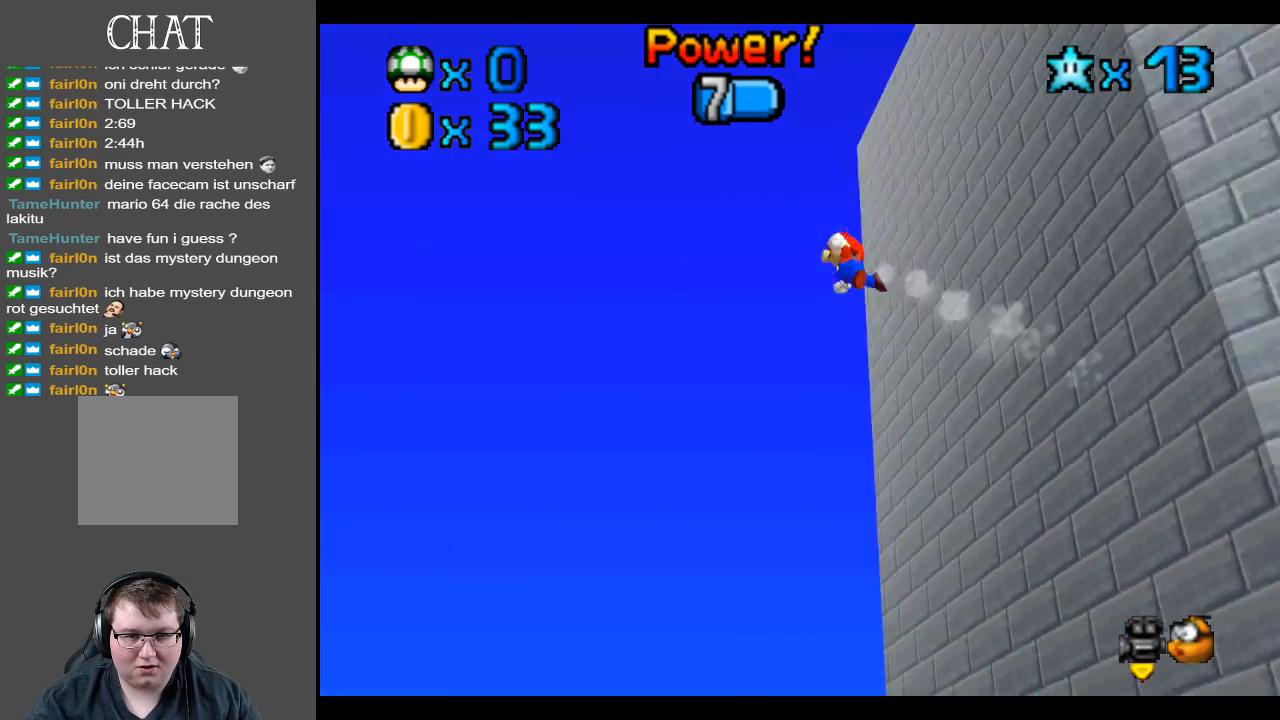
{"buttons": [], "left_stick": "right", "right_stick": "center", "events": [[83, "Y", "up"]]}
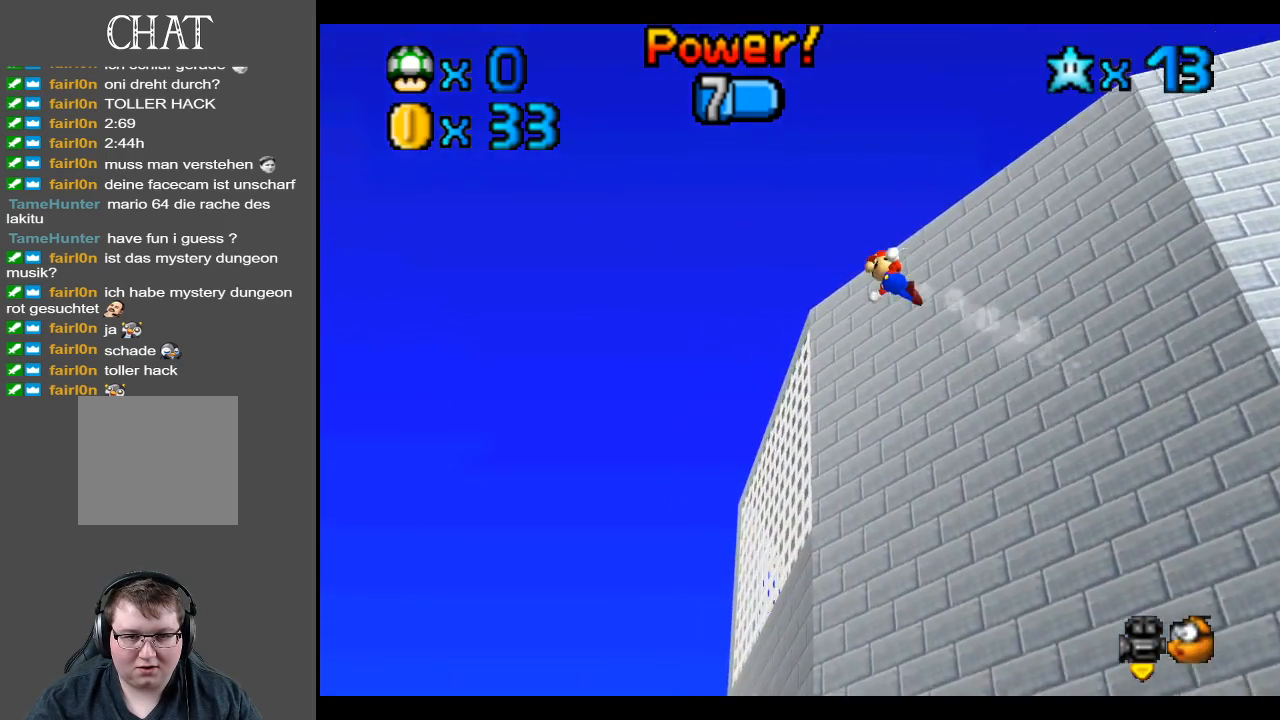
{"buttons": ["B"], "left_stick": "up-left", "right_stick": "center", "events": [[83, "left_stick", "center"], [200, "left_stick", "up-left"], [383, "B", "down"]]}
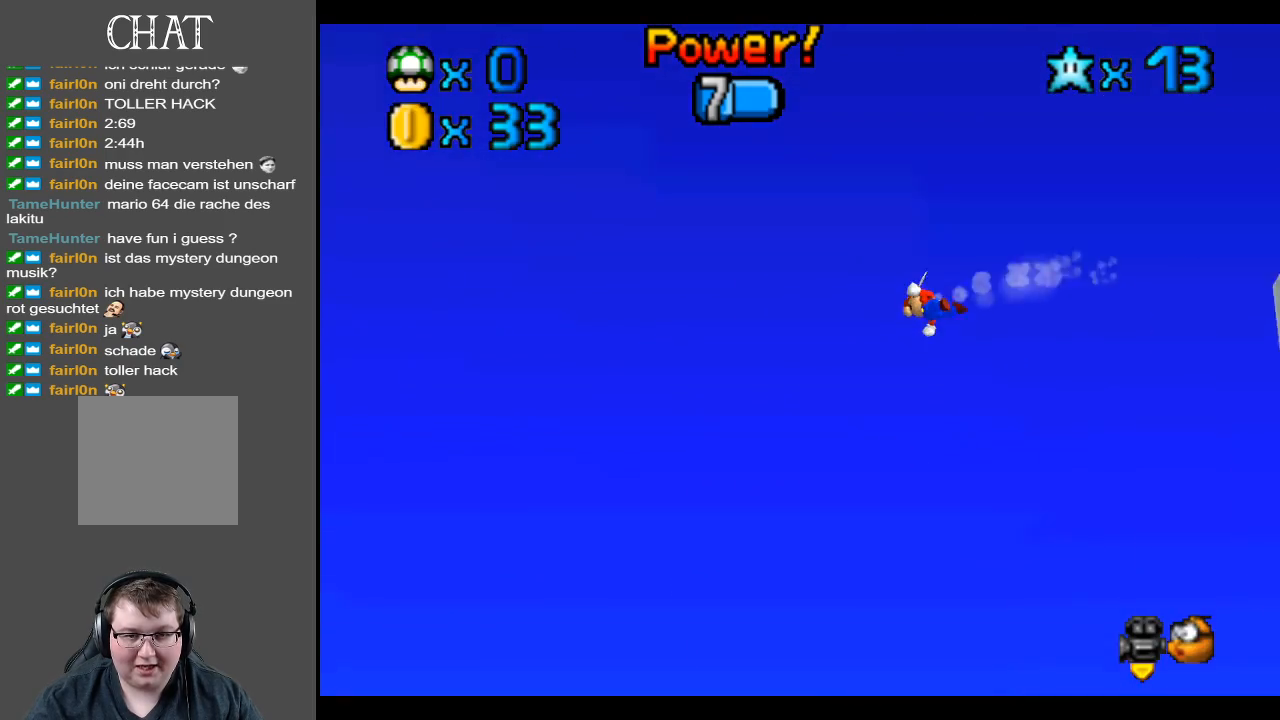
{"buttons": [], "left_stick": "up", "right_stick": "center", "events": [[67, "B", "up"], [317, "left_stick", "up"]]}
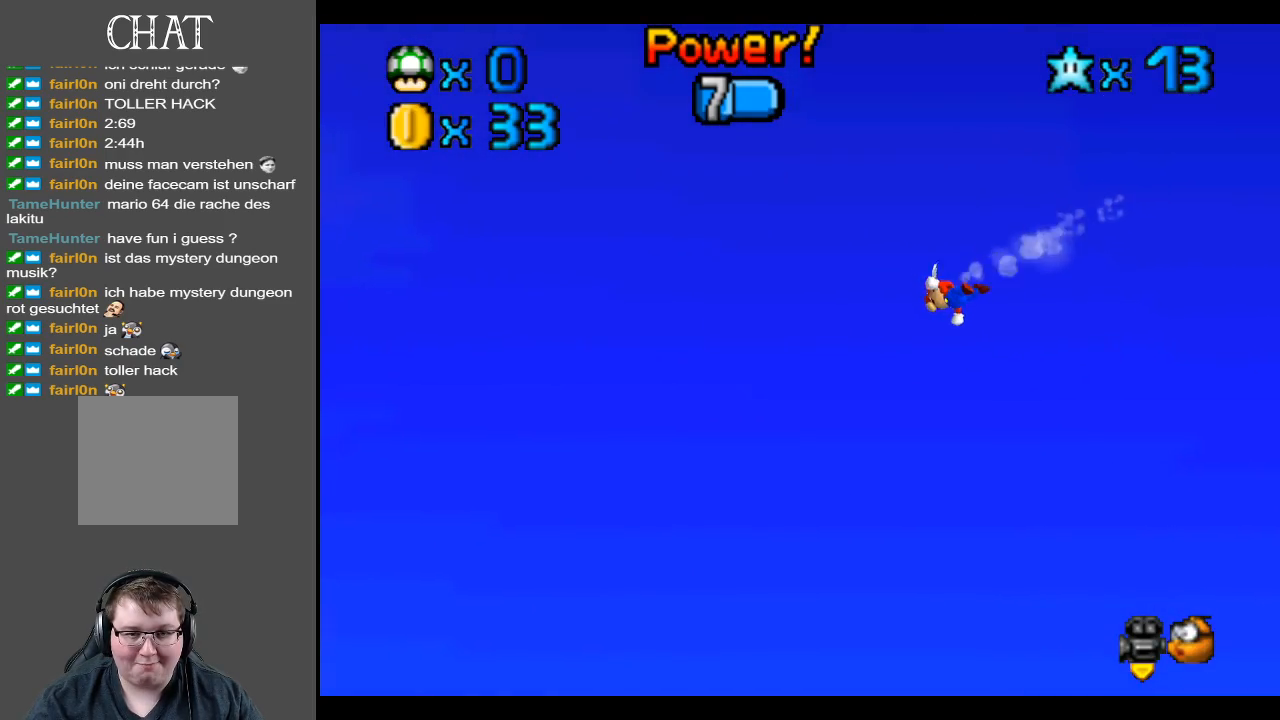
{"buttons": [], "left_stick": "up", "right_stick": "center", "events": []}
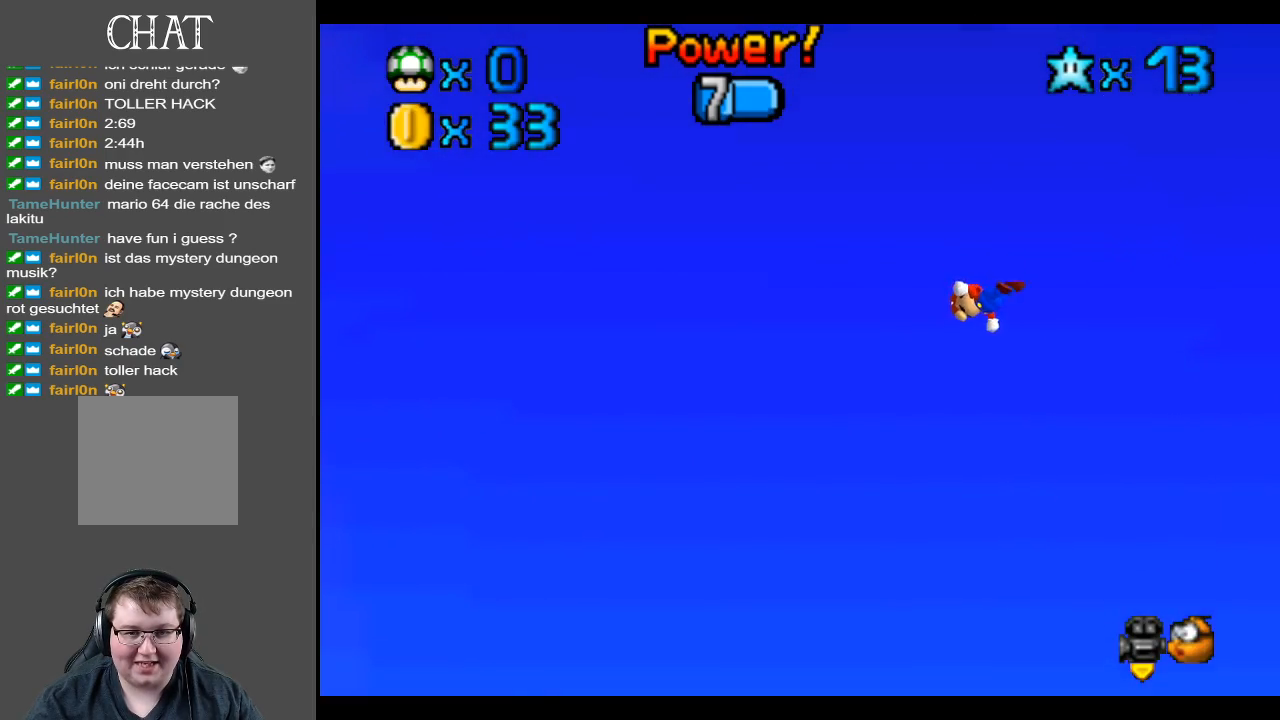
{"buttons": [], "left_stick": "down-right", "right_stick": "center", "events": [[233, "Y", "down"], [333, "left_stick", "right"], [383, "left_stick", "down-right"], [400, "Y", "up"]]}
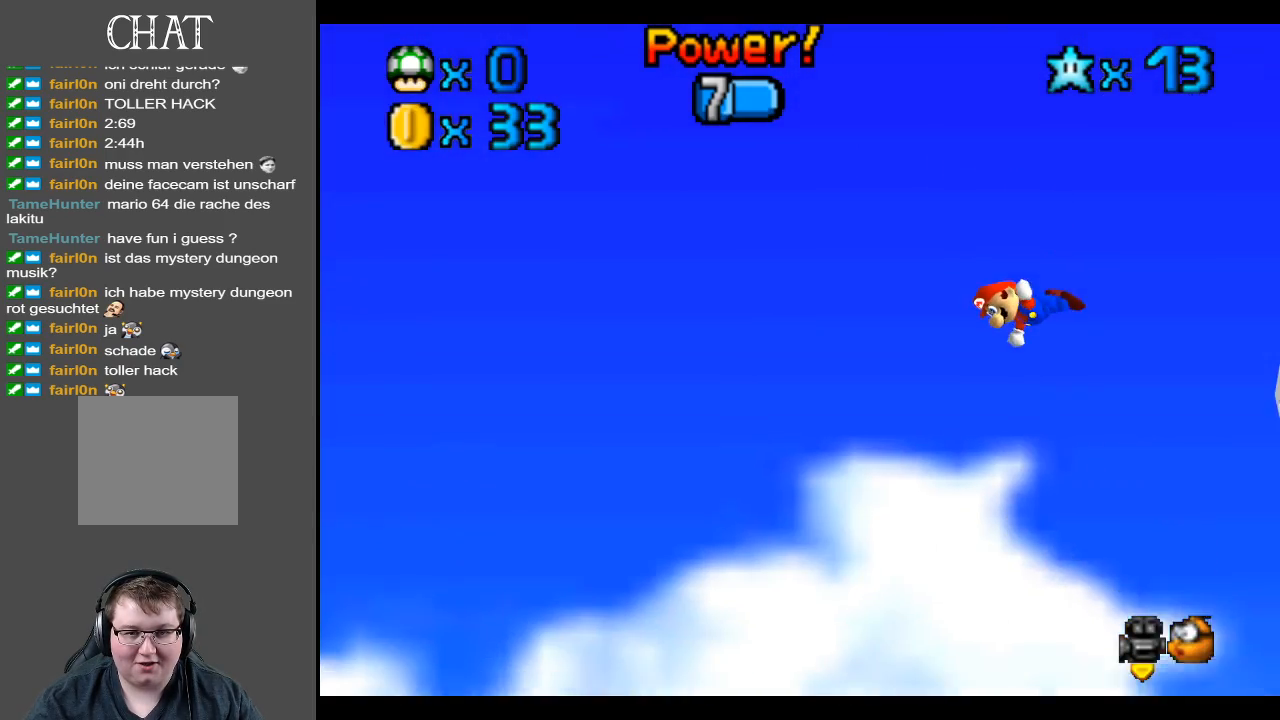
{"buttons": ["R2"], "left_stick": "up", "right_stick": "center", "events": [[100, "left_stick", "center"], [333, "R2", "down"], [400, "left_stick", "up"]]}
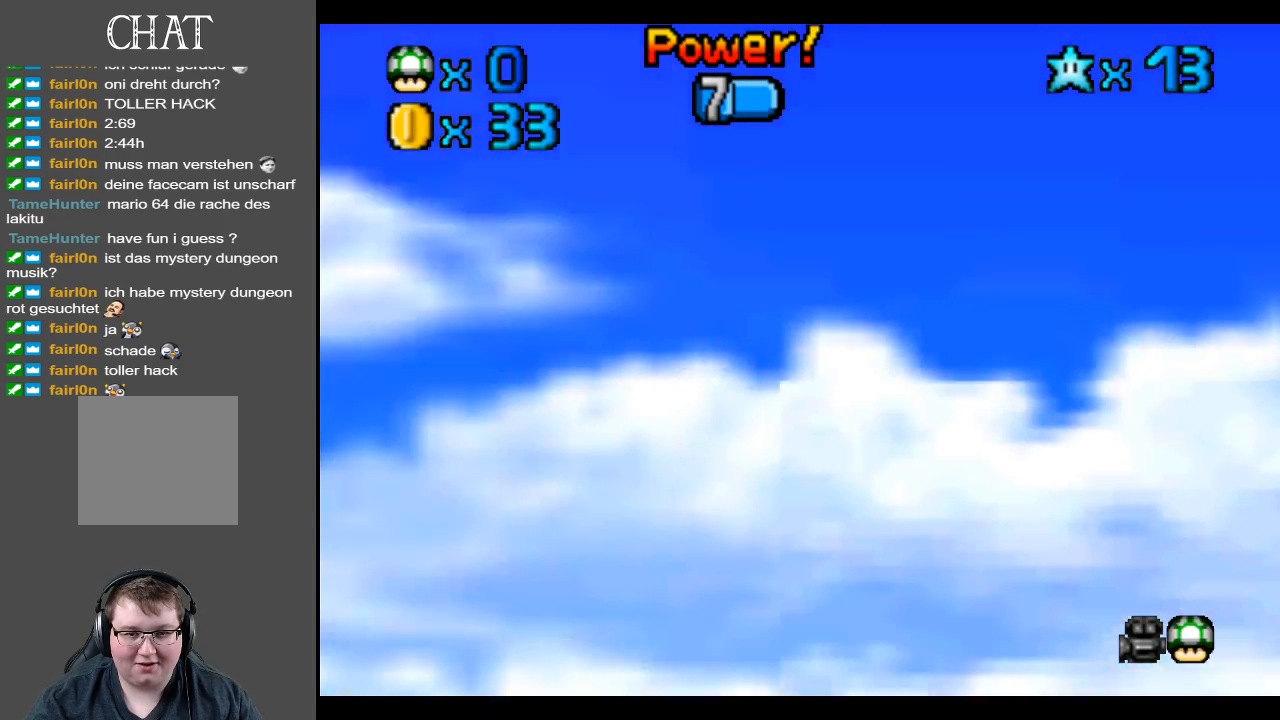
{"buttons": [], "left_stick": "up-right", "right_stick": "center", "events": [[50, "R2", "up"], [67, "left_stick", "center"], [483, "left_stick", "up-right"]]}
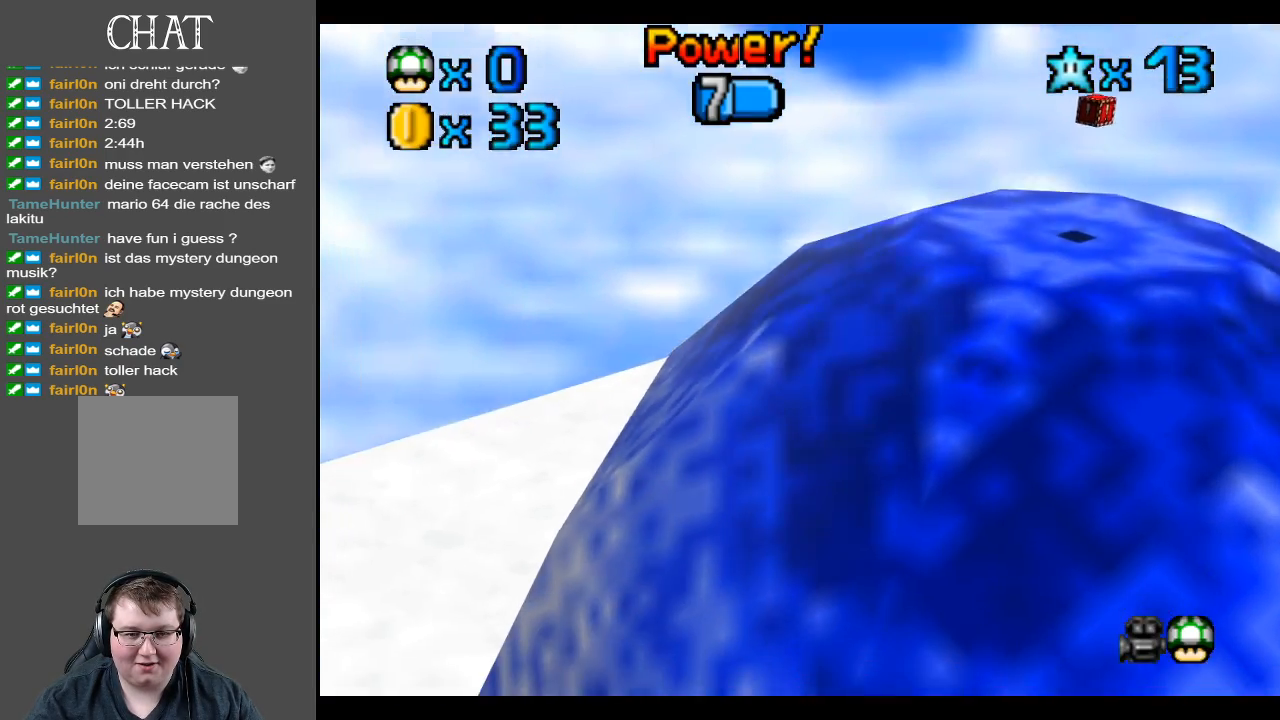
{"buttons": [], "left_stick": "up-left", "right_stick": "center", "events": [[350, "Y", "down"], [350, "left_stick", "up-left"], [483, "Y", "up"]]}
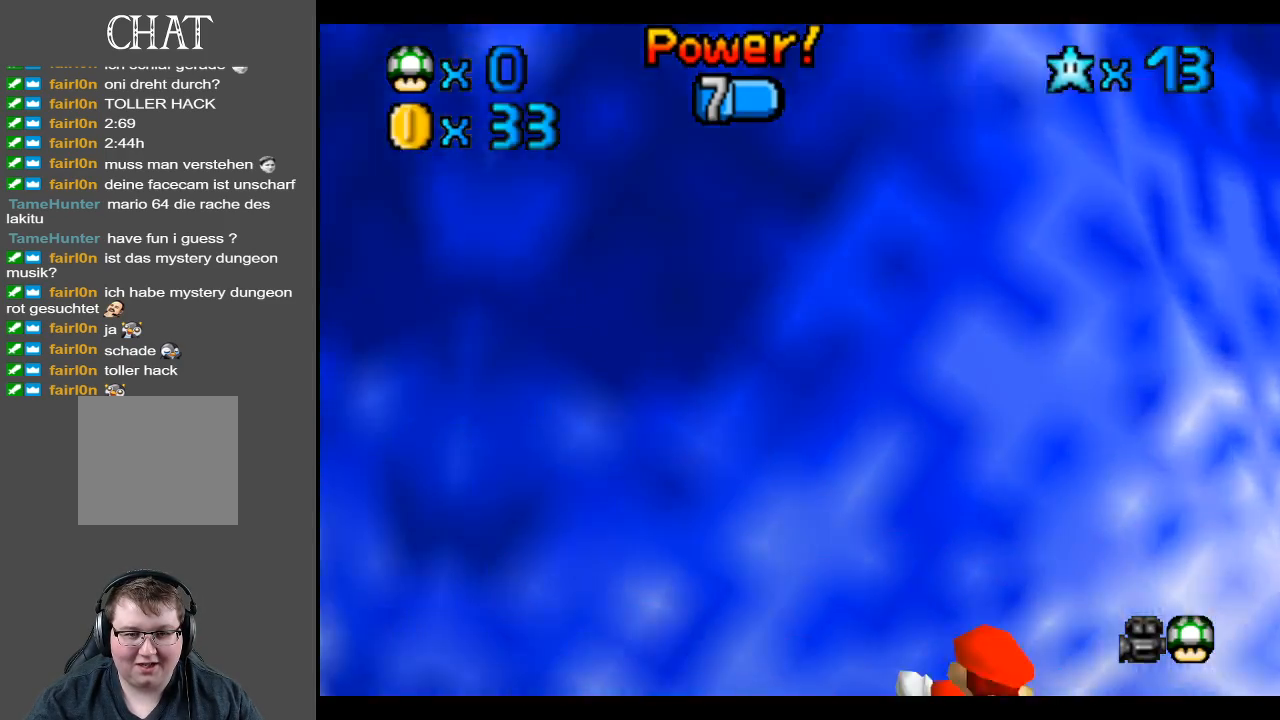
{"buttons": [], "left_stick": "up", "right_stick": "center", "events": [[333, "left_stick", "up"], [350, "A", "down"], [483, "A", "up"]]}
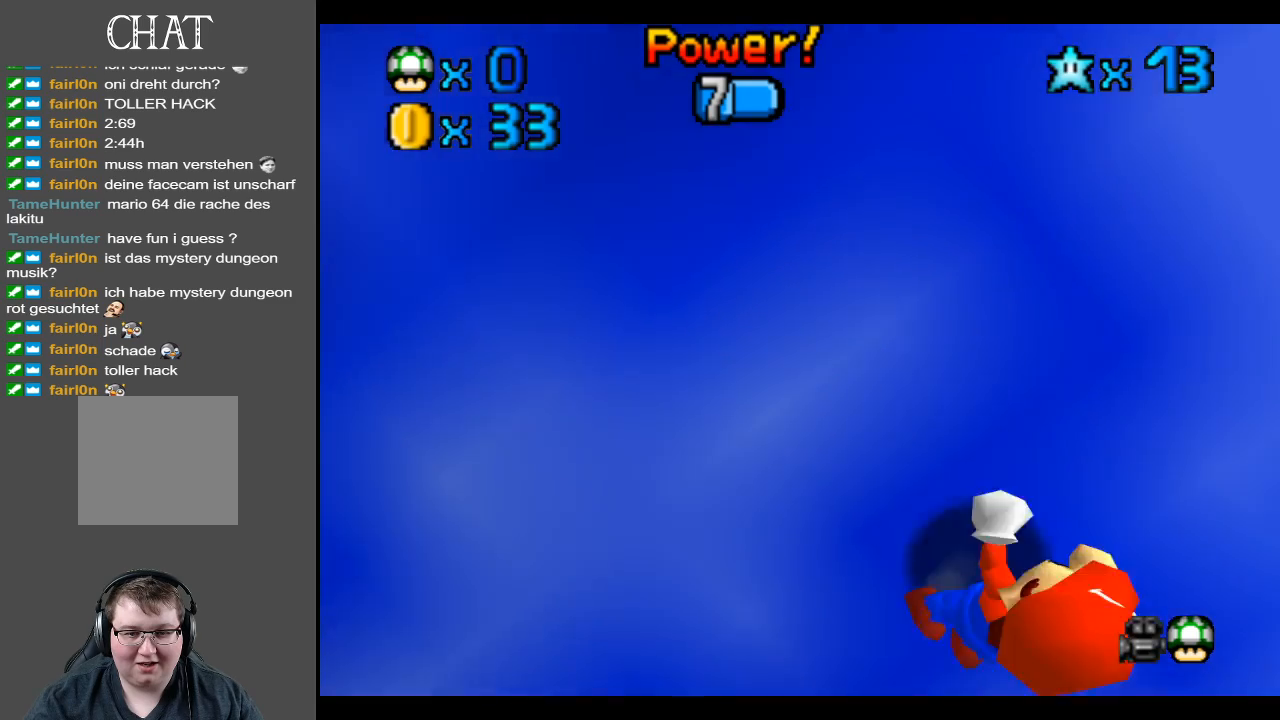
{"buttons": ["A"], "left_stick": "up-left", "right_stick": "center", "events": [[50, "A", "down"], [167, "A", "up"], [250, "A", "down"], [383, "A", "up"], [383, "left_stick", "up-left"], [450, "A", "down"]]}
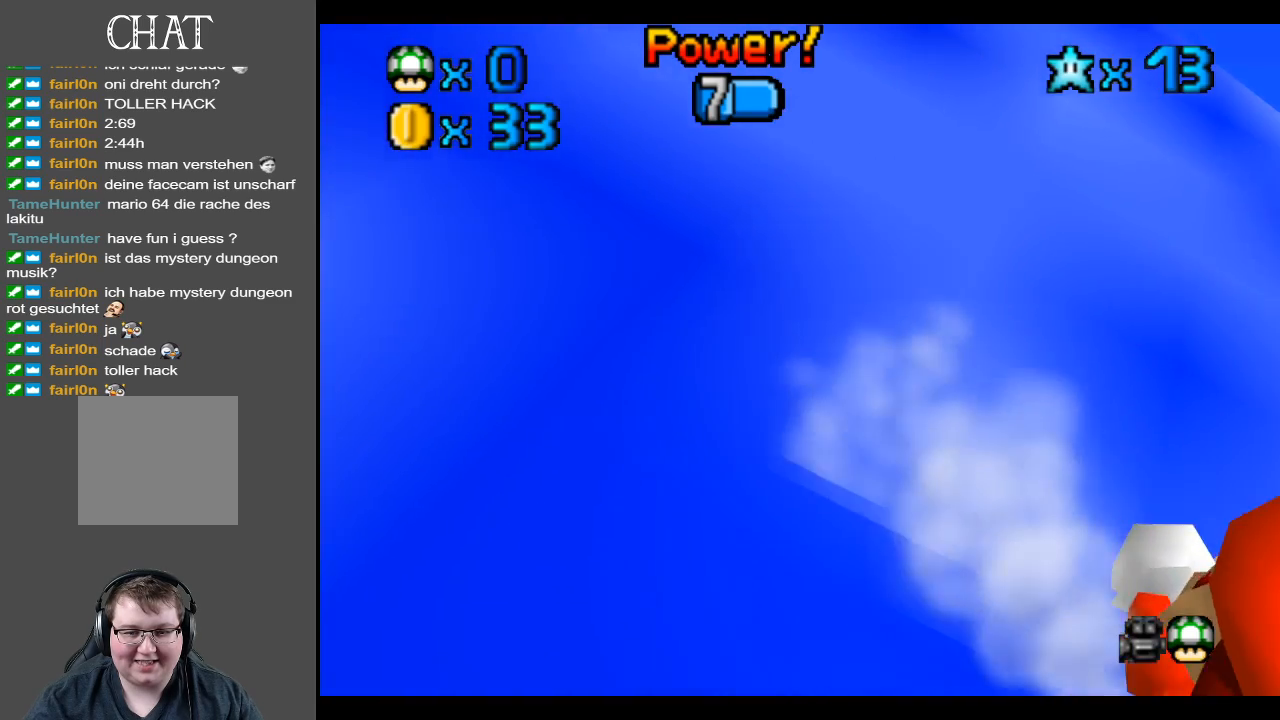
{"buttons": [], "left_stick": "up-left", "right_stick": "center", "events": [[83, "A", "up"], [133, "A", "down"], [283, "X", "down"], [450, "A", "up"], [450, "X", "up"]]}
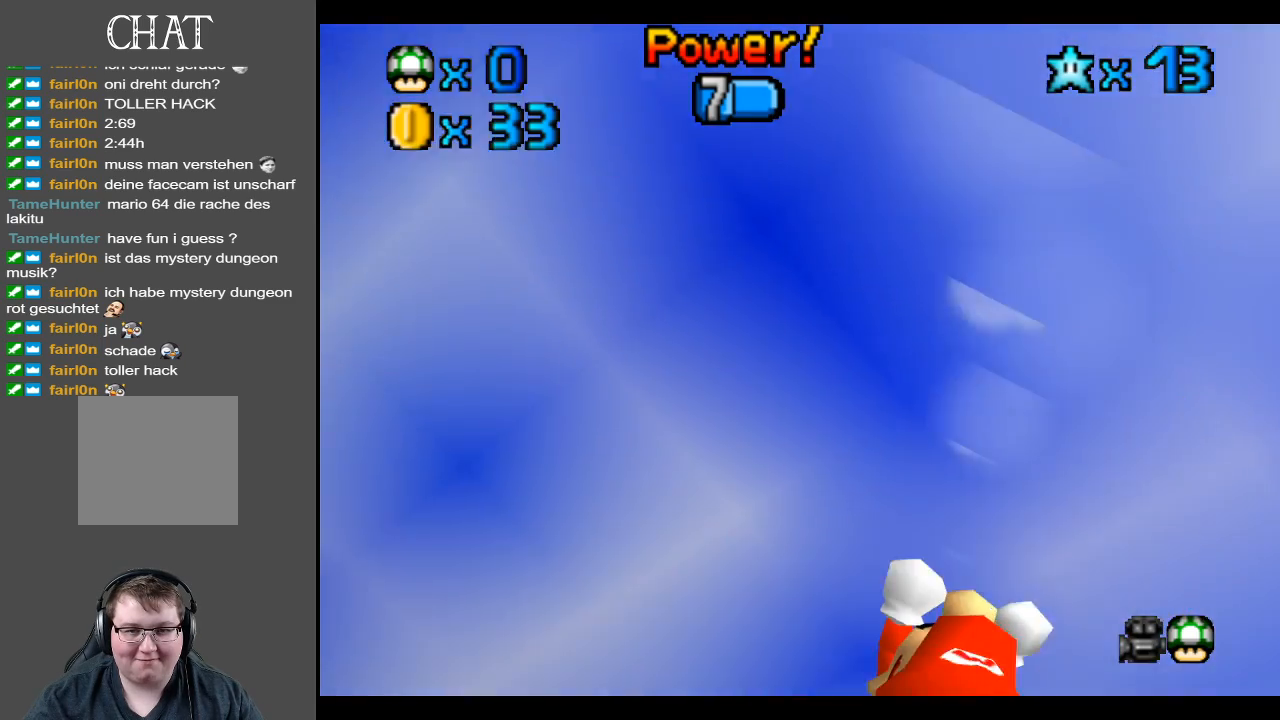
{"buttons": [], "left_stick": "center", "right_stick": "center", "events": [[167, "R2", "down"], [333, "R2", "up"], [333, "left_stick", "up"], [467, "left_stick", "center"]]}
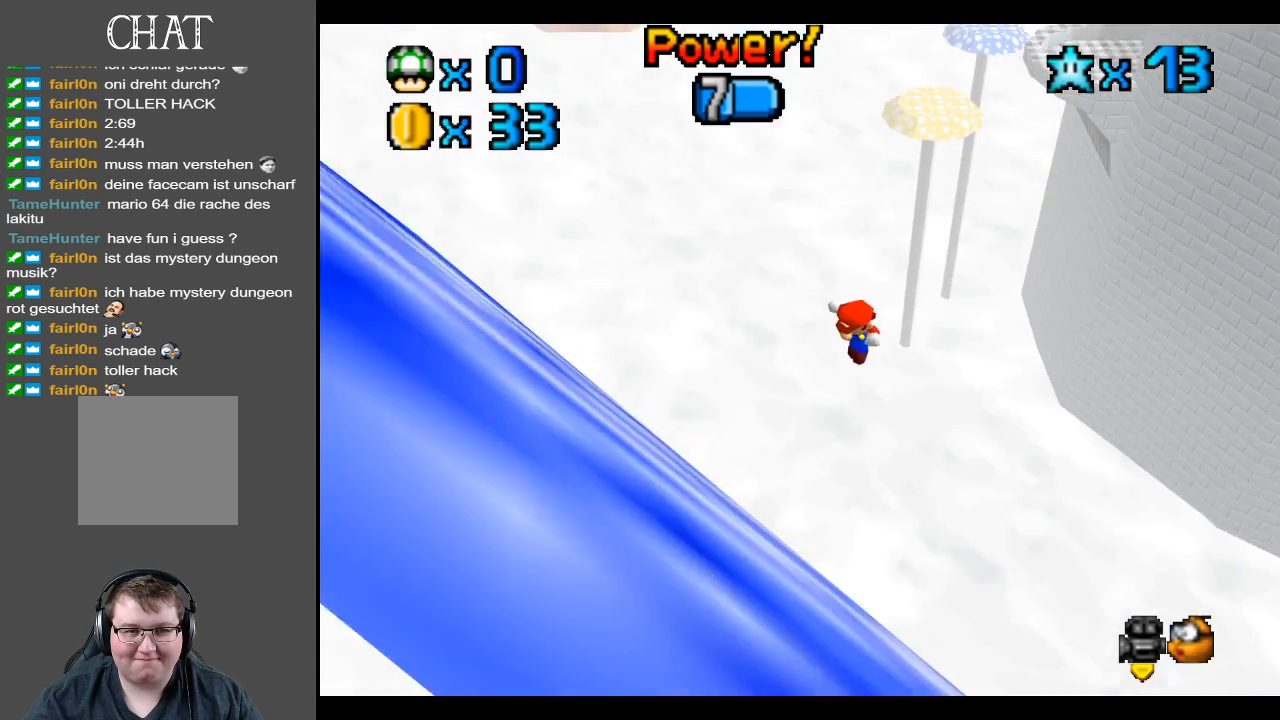
{"buttons": [], "left_stick": "up-right", "right_stick": "center", "events": [[400, "left_stick", "up-right"]]}
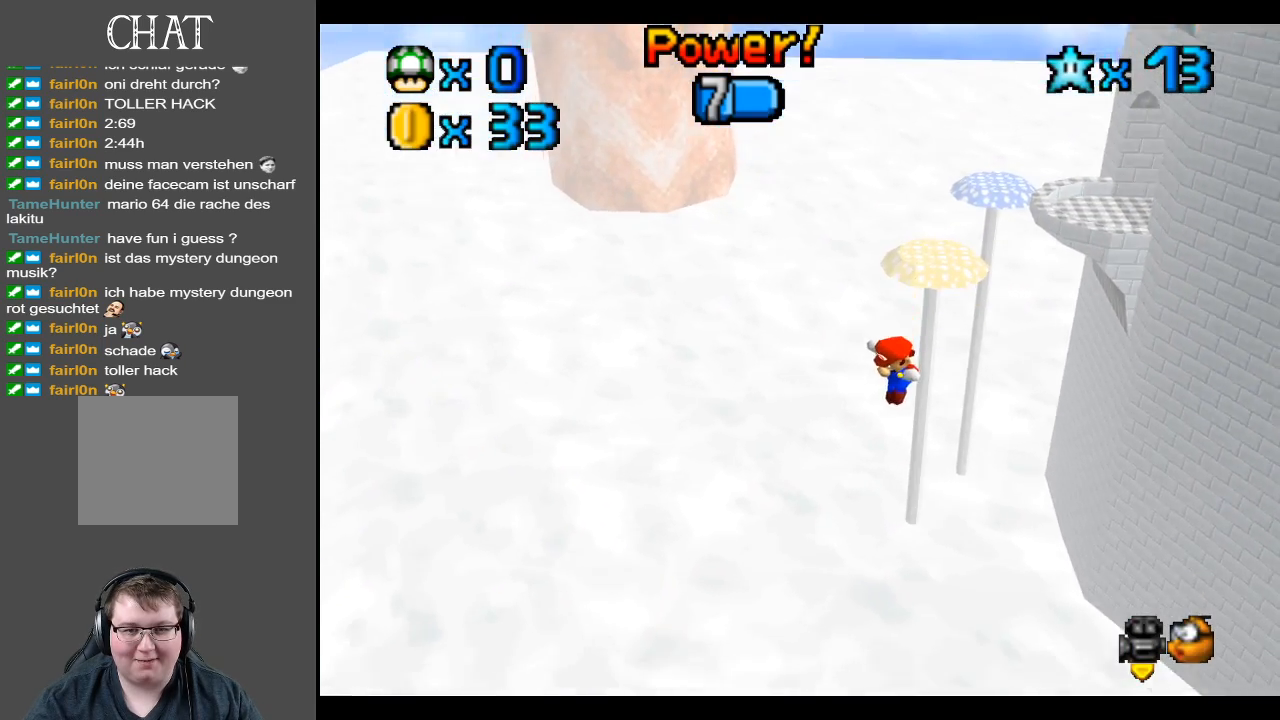
{"buttons": ["A", "X"], "left_stick": "up-right", "right_stick": "center", "events": [[200, "A", "down"], [333, "X", "down"]]}
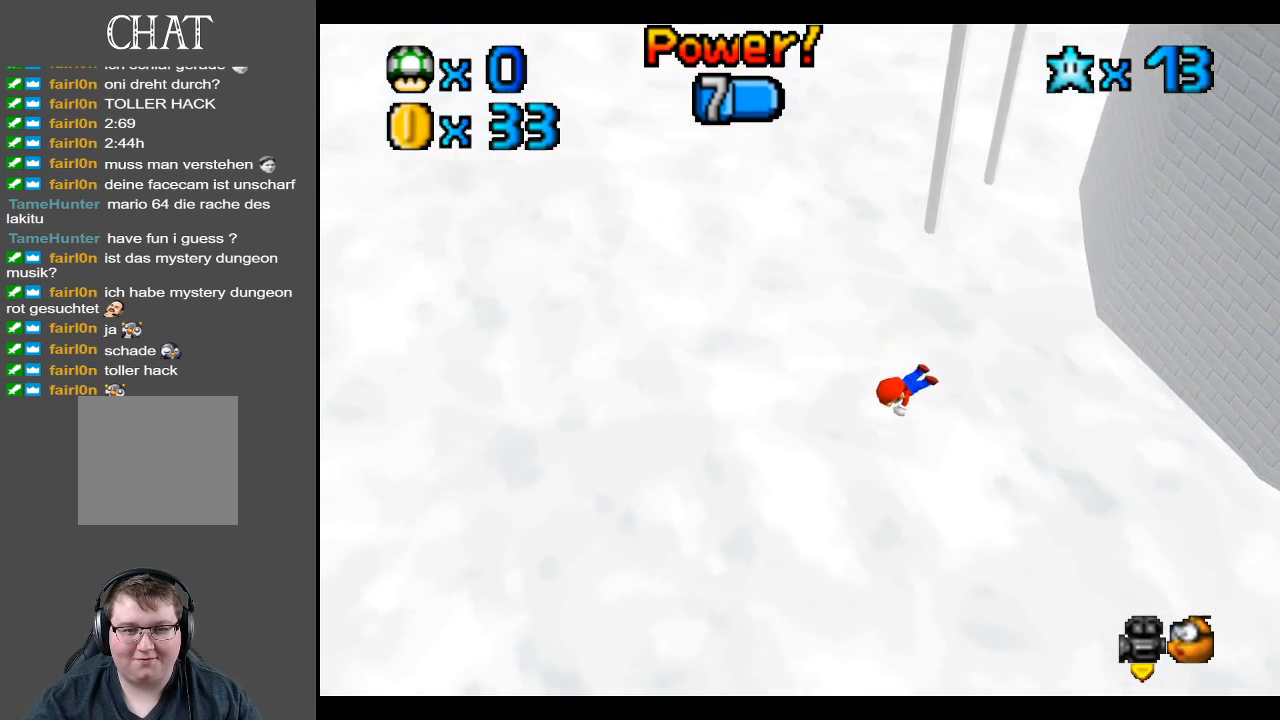
{"buttons": [], "left_stick": "up-right", "right_stick": "center", "events": [[83, "X", "up"], [117, "A", "up"]]}
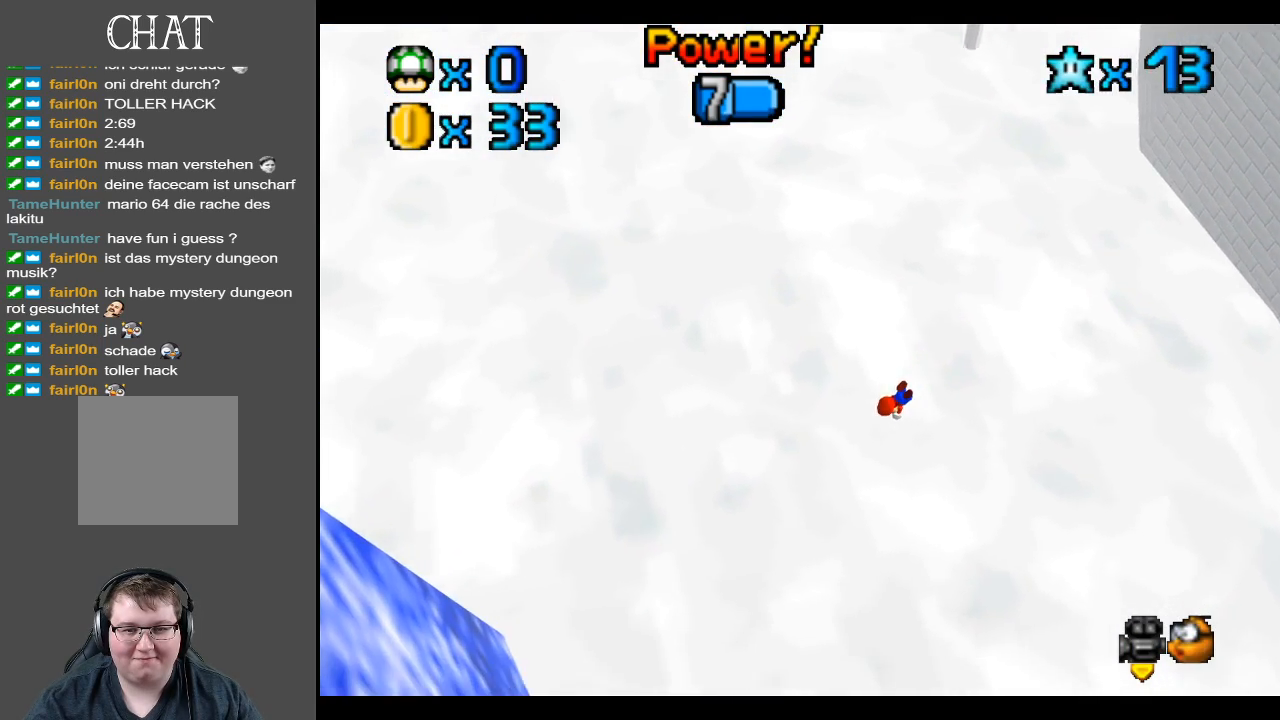
{"buttons": [], "left_stick": "center", "right_stick": "center", "events": [[267, "left_stick", "center"]]}